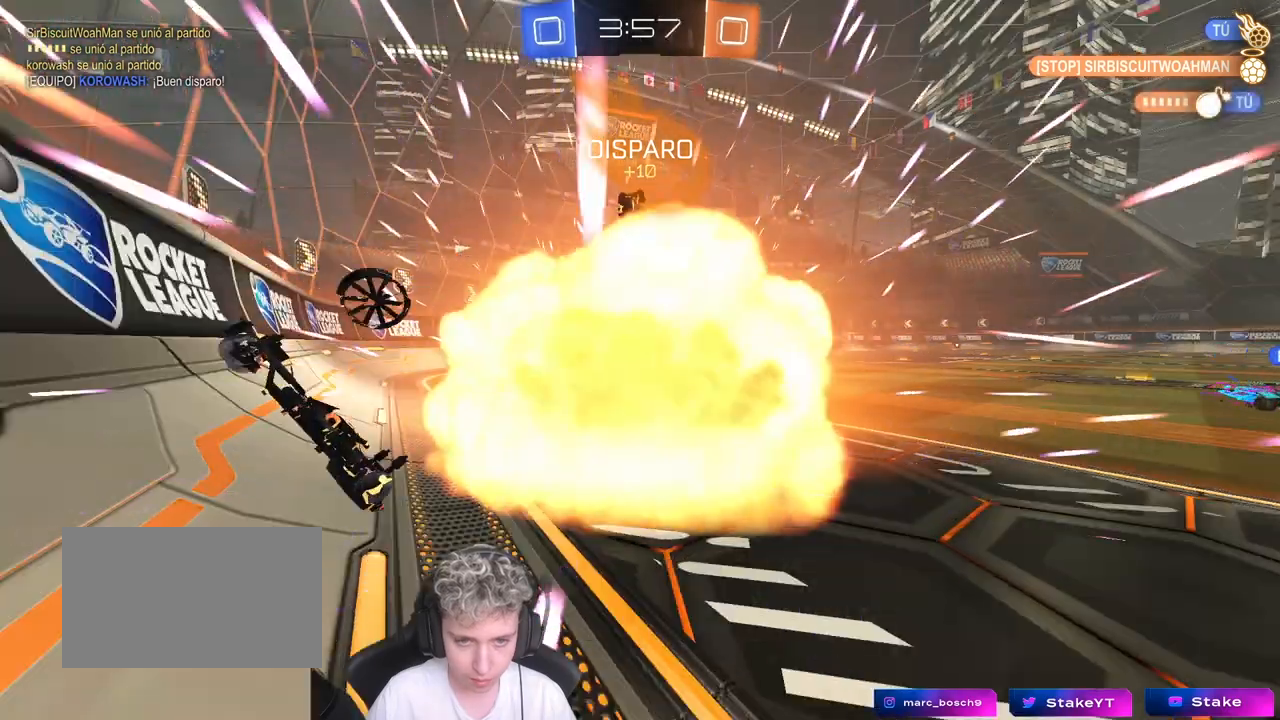
Gameplay with keyboard and mouse; each line is a JSON object with the keys and mouse buttons held at the frame after it. "events" lists presses ("down") and releases ("up") of "1", "2", "3", "4", "5", "a", "alt", "c", "caps_lock", "ctrl", "d", "e", "f", "g", "q", "r", "s", "shift", "space", "t", "tab", "v", "w", "x", "z", "mouse_left", "mouse_wheel" and "mouse_right" between this image and that frame as [ms after this image, input, new state], when the widget could be followed in between. "mouse_left", "mouse_wheel", "mouse_right" = the "left", "wheel", "right" buttons of the "mouse" list. No other keys are recorded. "wheel" means that the mouse wheel is clicked or scrolled. "mouse_move" is the direction in which the mouse moves at that frame (one of eight, or "still"), when it could be read.
{"keys": [], "mouse": [], "mouse_move": "still", "events": [[33, "w", "up"], [133, "d", "up"]]}
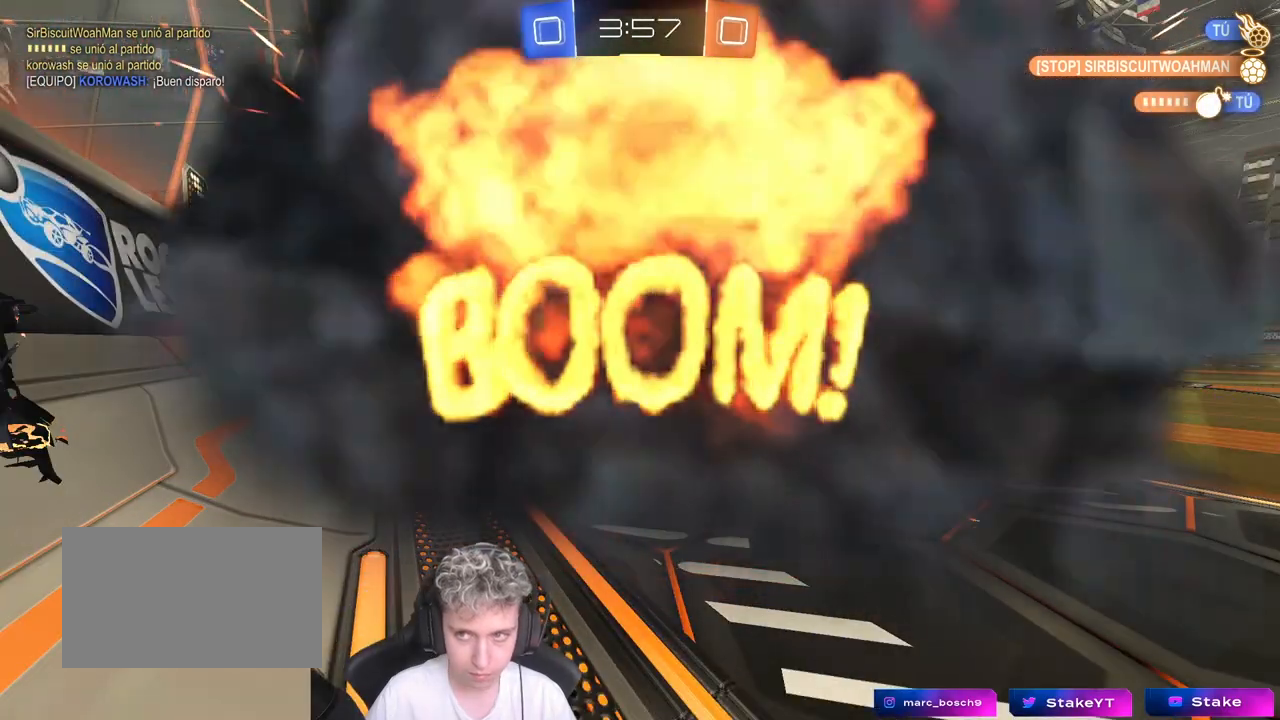
{"keys": [], "mouse": [], "mouse_move": "up-right", "events": []}
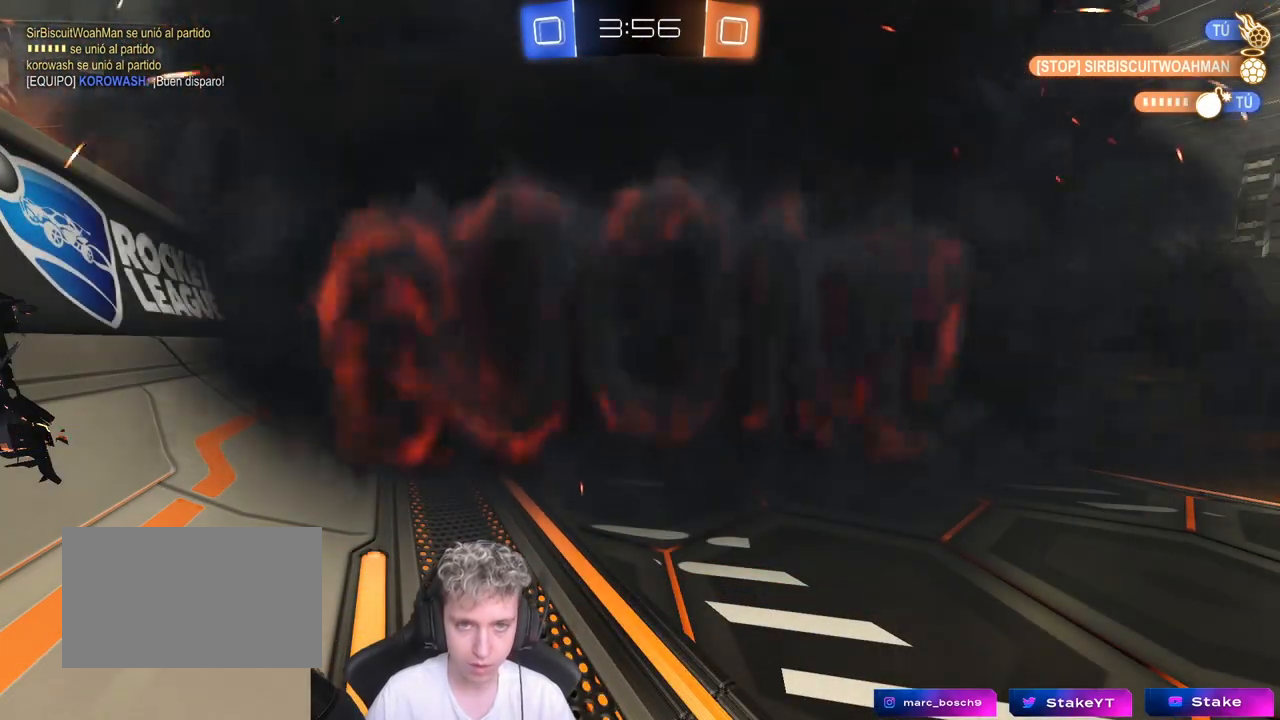
{"keys": [], "mouse": [], "mouse_move": "up", "events": []}
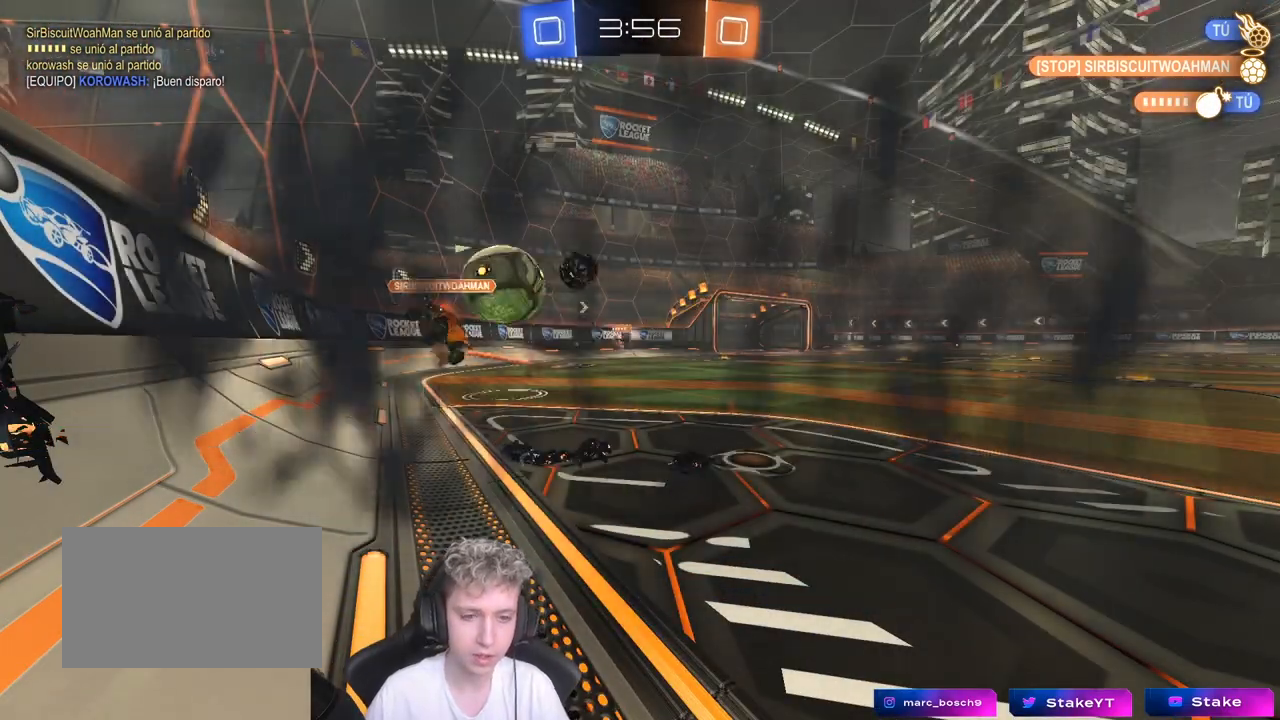
{"keys": [], "mouse": [], "mouse_move": "still", "events": []}
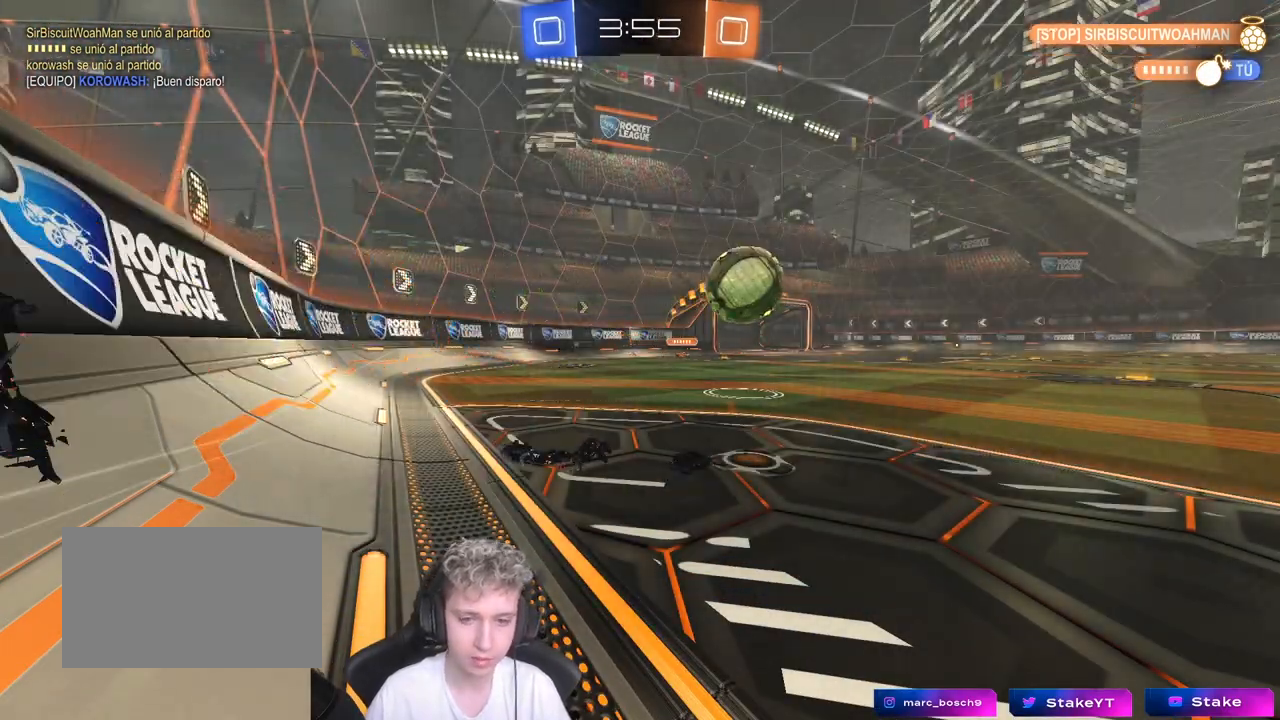
{"keys": [], "mouse": [], "mouse_move": "still", "events": []}
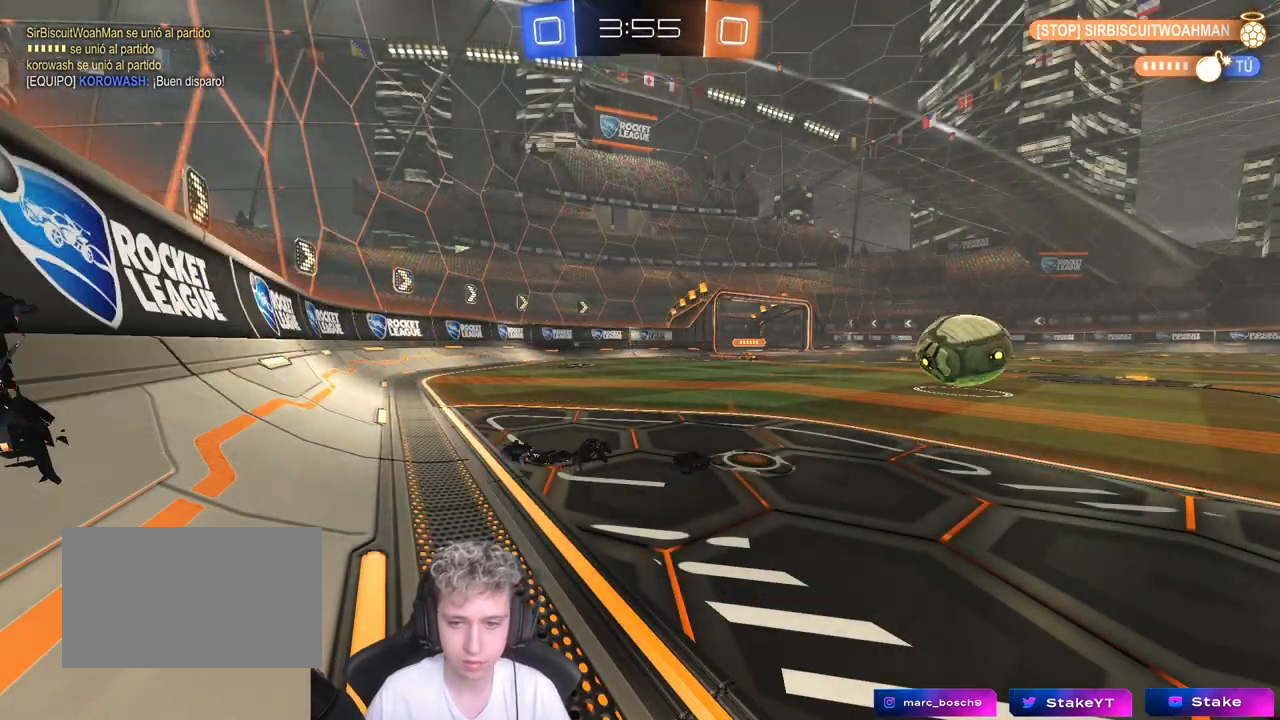
{"keys": [], "mouse": [], "mouse_move": "still", "events": []}
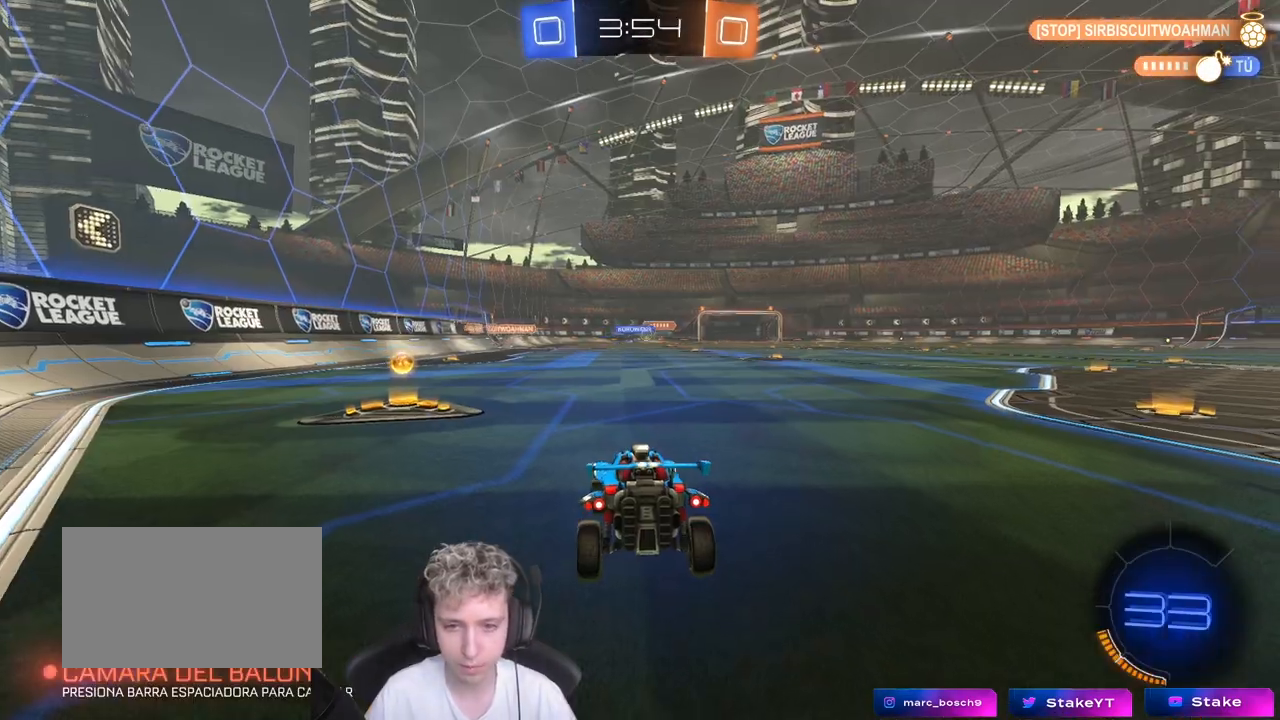
{"keys": ["a", "w"], "mouse": [], "mouse_move": "still", "events": [[133, "w", "down"], [167, "a", "down"]]}
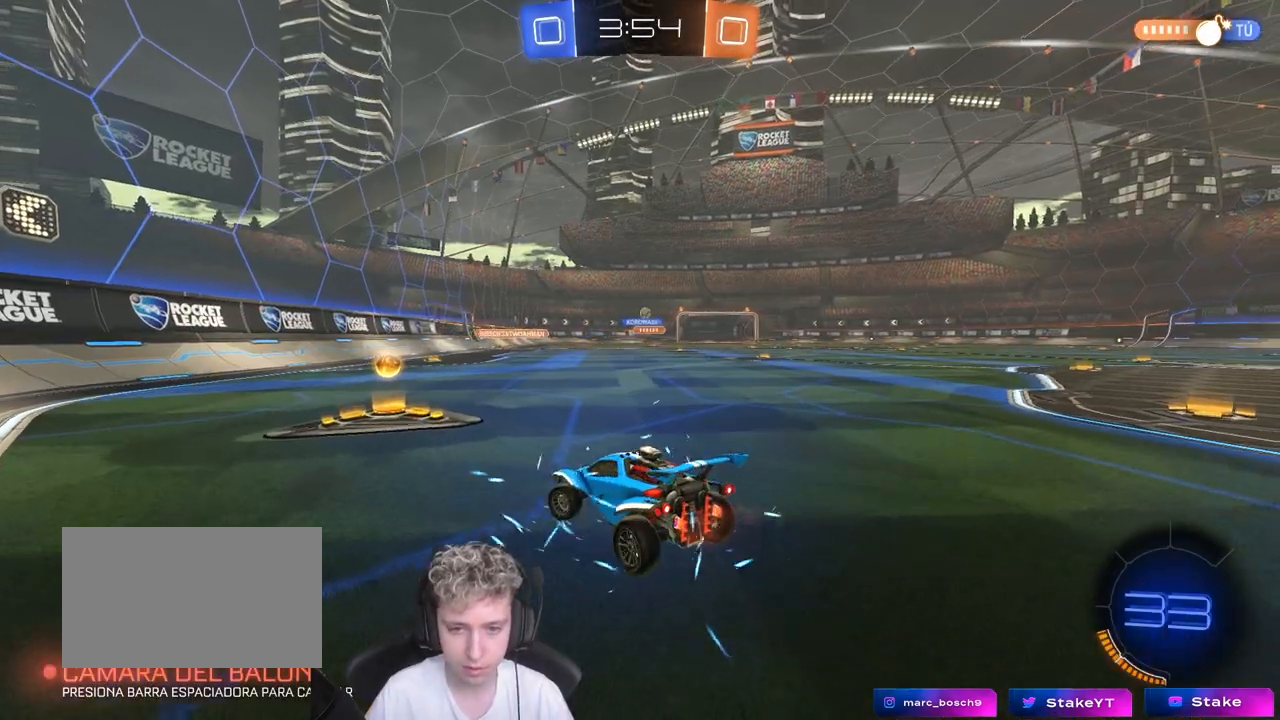
{"keys": ["d", "w"], "mouse": ["left"], "mouse_move": "still", "events": [[100, "a", "up"], [150, "d", "down"], [150, "mouse_left", "down"]]}
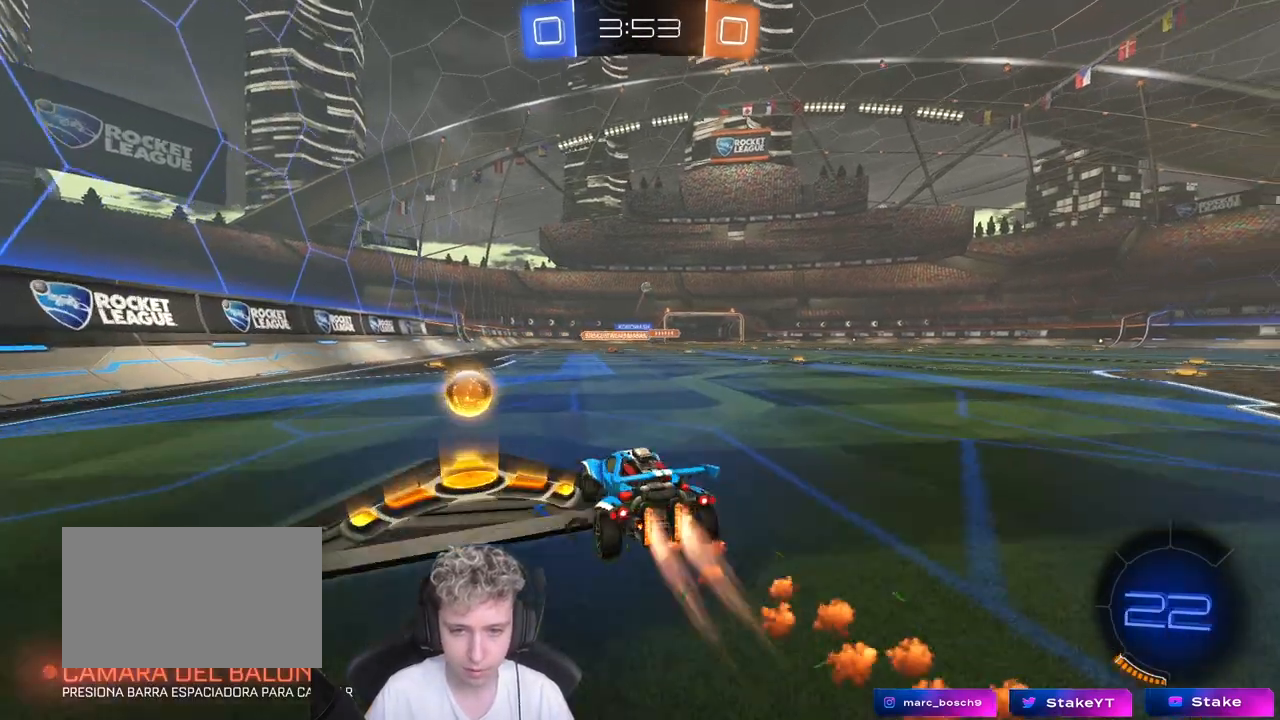
{"keys": ["shift", "w"], "mouse": ["left", "right"], "mouse_move": "down-left", "events": [[350, "d", "up"], [350, "mouse_right", "down"], [400, "mouse_right", "up"], [400, "shift", "down"], [483, "mouse_right", "down"]]}
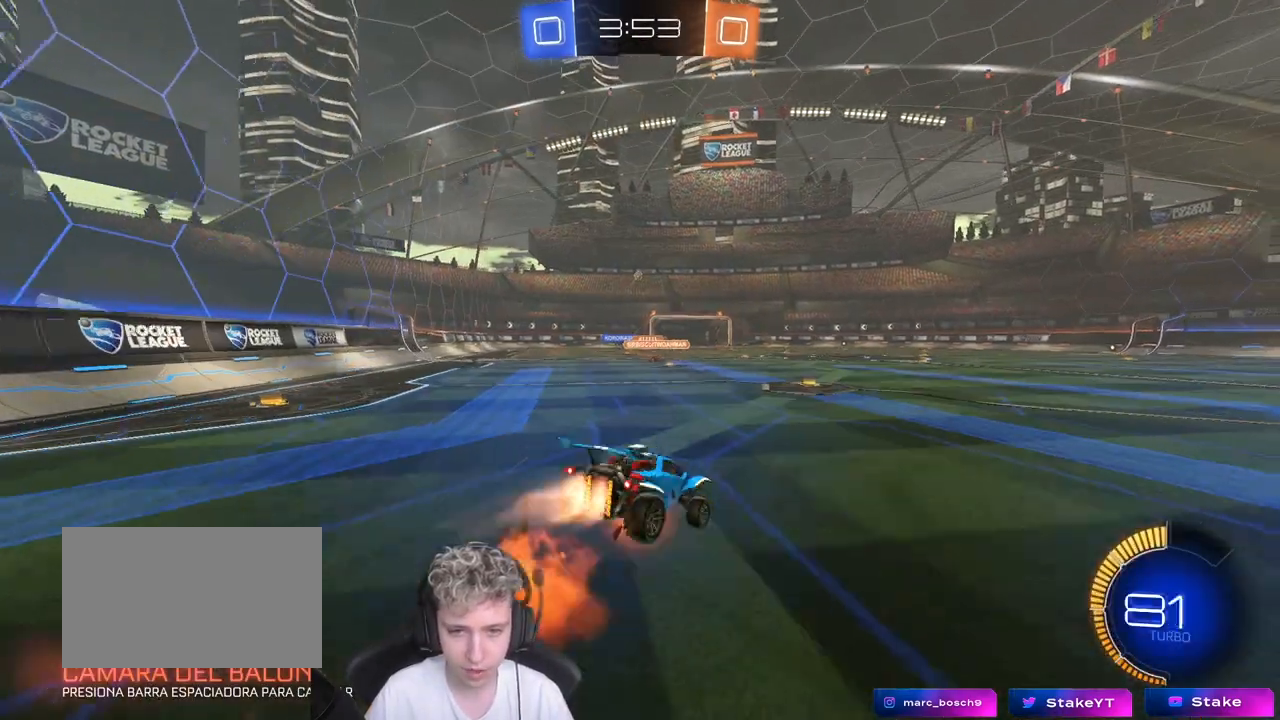
{"keys": ["d", "shift"], "mouse": [], "mouse_move": "still", "events": [[33, "mouse_left", "up"], [133, "mouse_right", "up"], [233, "shift", "up"], [367, "d", "down"], [417, "shift", "down"], [467, "w", "up"]]}
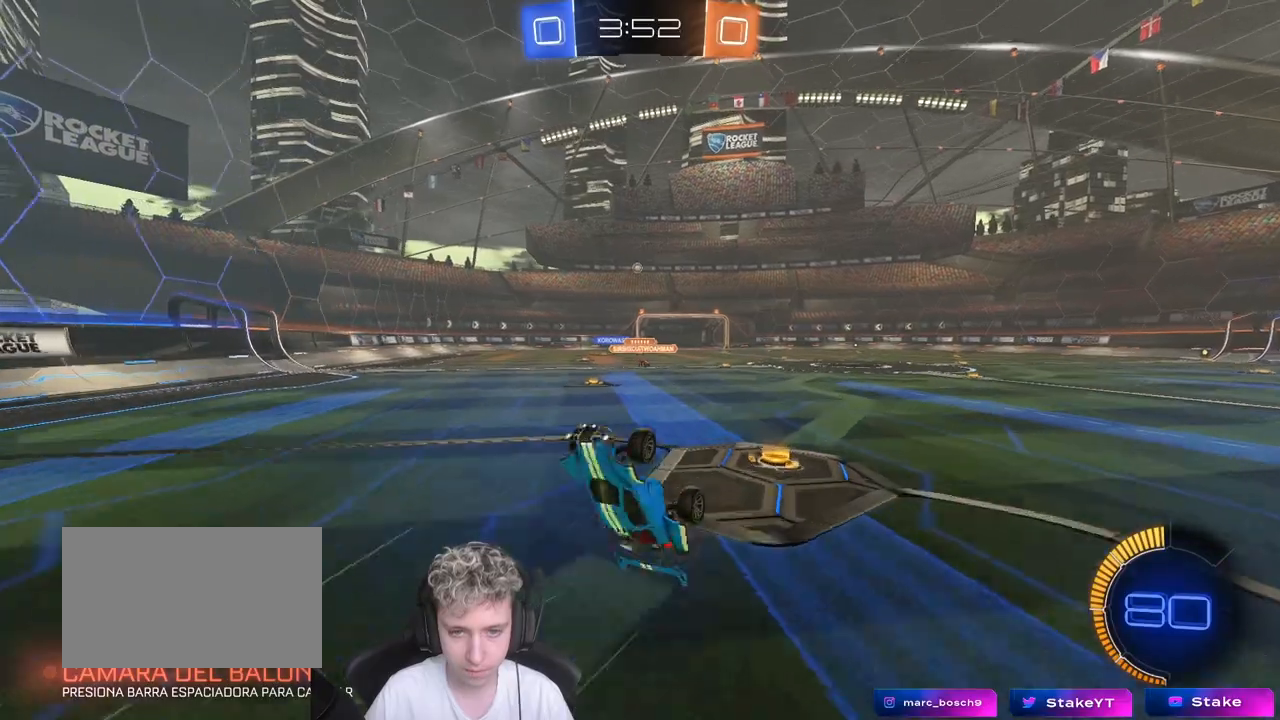
{"keys": ["d"], "mouse": [], "mouse_move": "still", "events": [[150, "shift", "up"], [183, "d", "up"], [383, "d", "down"]]}
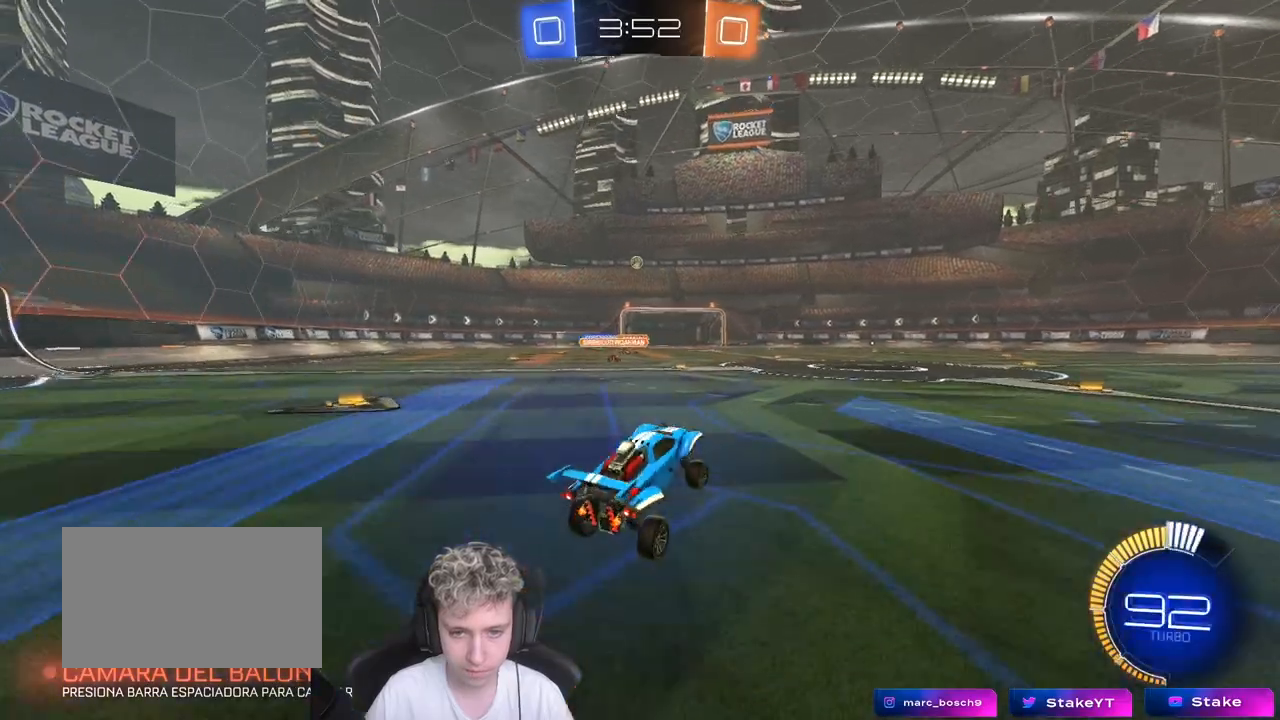
{"keys": [], "mouse": [], "mouse_move": "still", "events": [[433, "d", "up"]]}
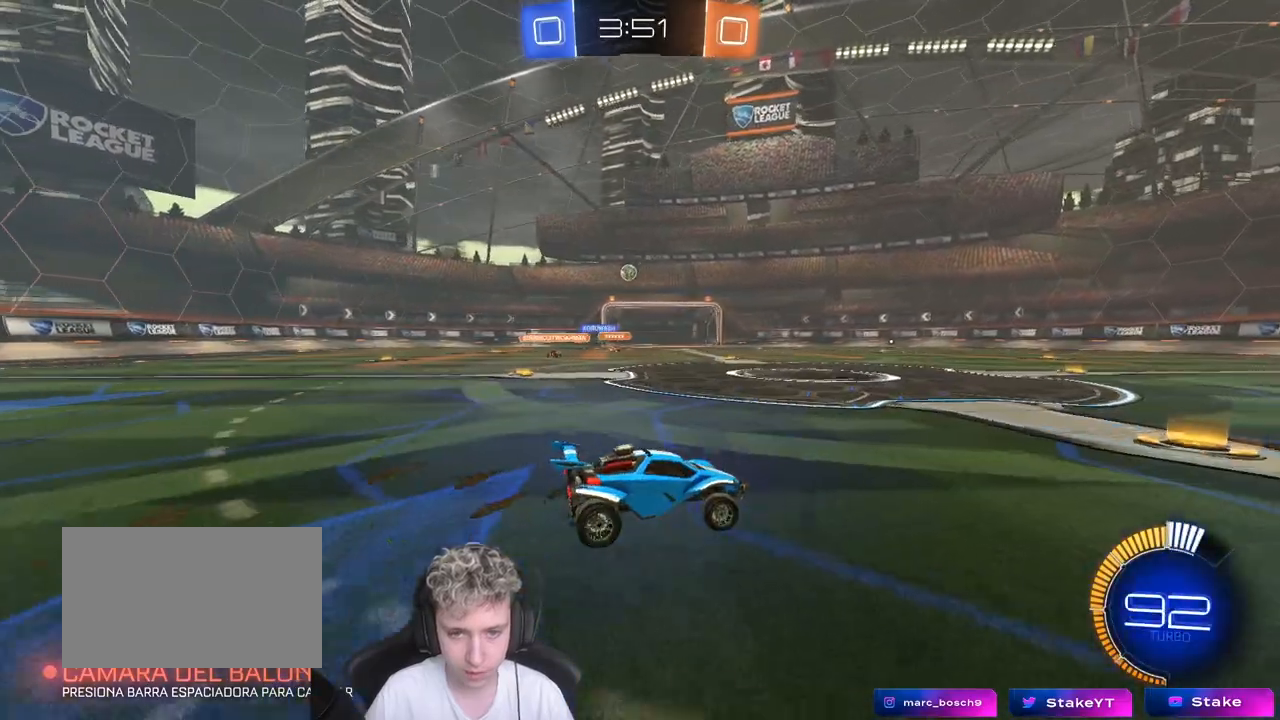
{"keys": ["a"], "mouse": [], "mouse_move": "still", "events": [[83, "s", "down"], [183, "a", "down"], [233, "a", "up"], [233, "s", "up"], [417, "a", "down"]]}
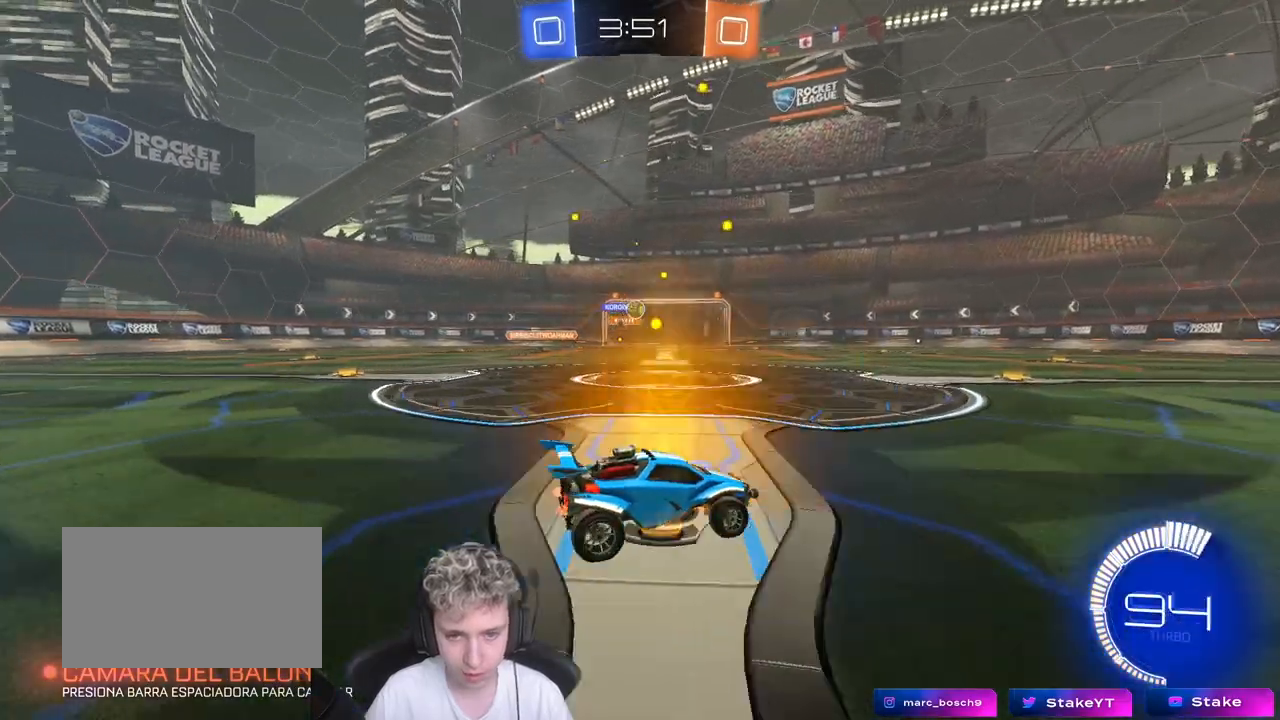
{"keys": ["a", "w"], "mouse": ["left"], "mouse_move": "still", "events": [[50, "a", "up"], [50, "w", "down"], [283, "mouse_left", "down"], [333, "a", "down"]]}
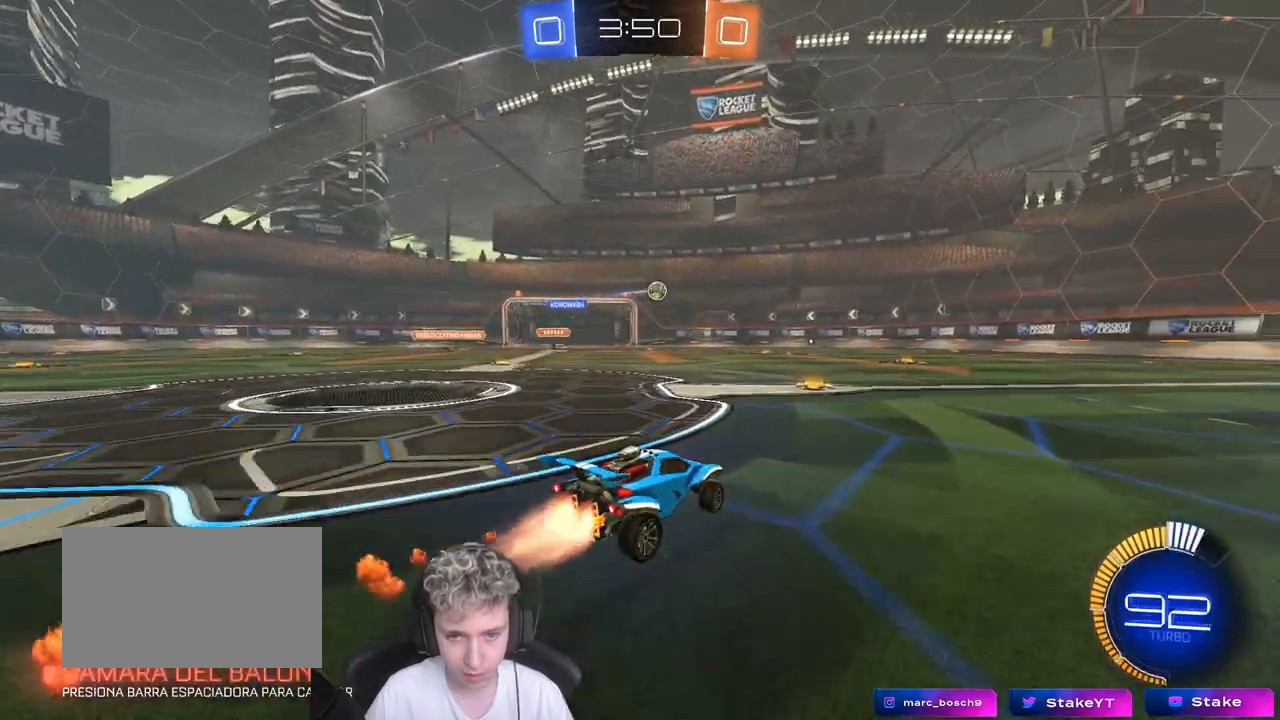
{"keys": ["d", "w"], "mouse": [], "mouse_move": "still", "events": [[117, "a", "up"], [117, "mouse_left", "up"], [200, "d", "down"]]}
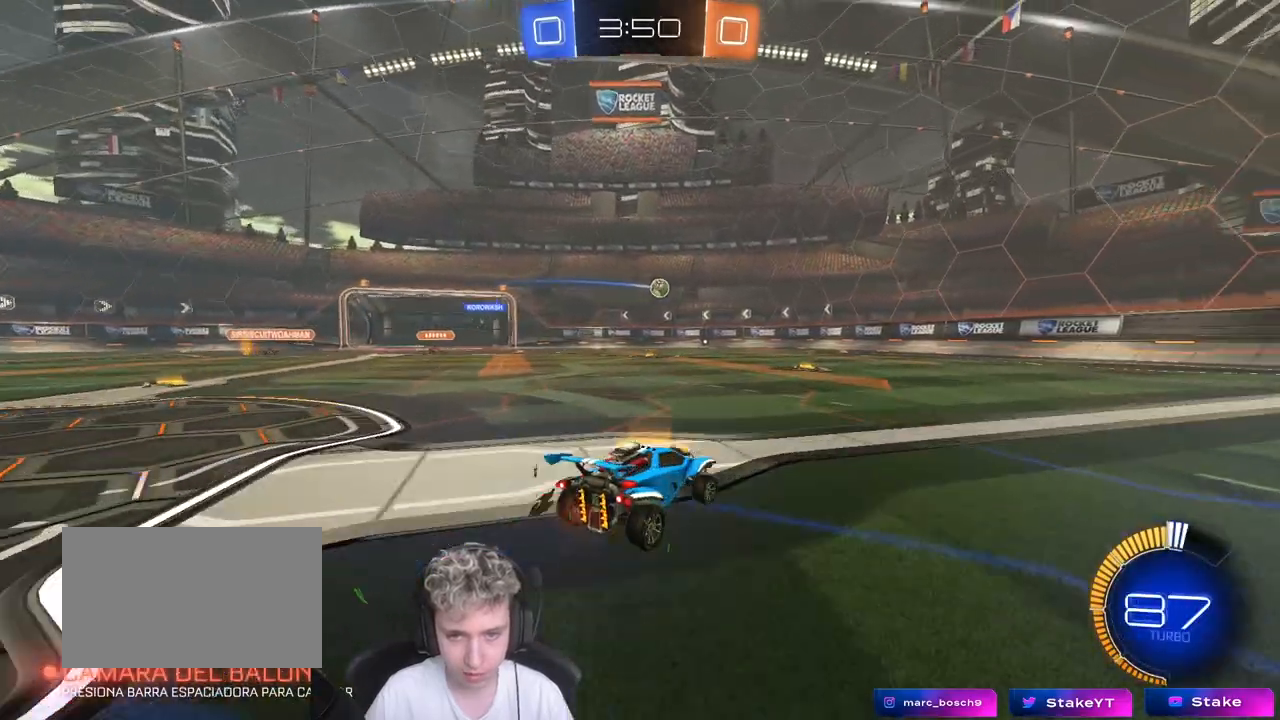
{"keys": ["a", "w"], "mouse": [], "mouse_move": "still", "events": [[217, "d", "up"], [417, "a", "down"]]}
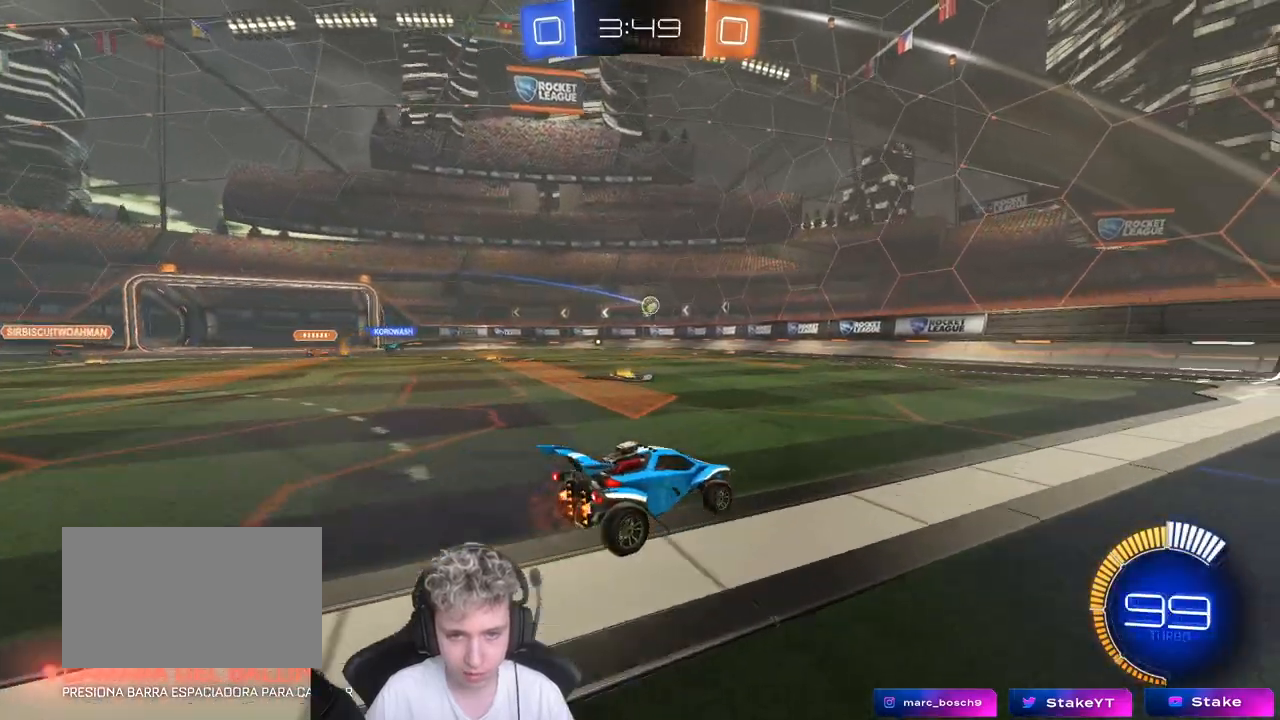
{"keys": ["a", "w"], "mouse": [], "mouse_move": "still", "events": [[50, "w", "up"], [467, "w", "down"]]}
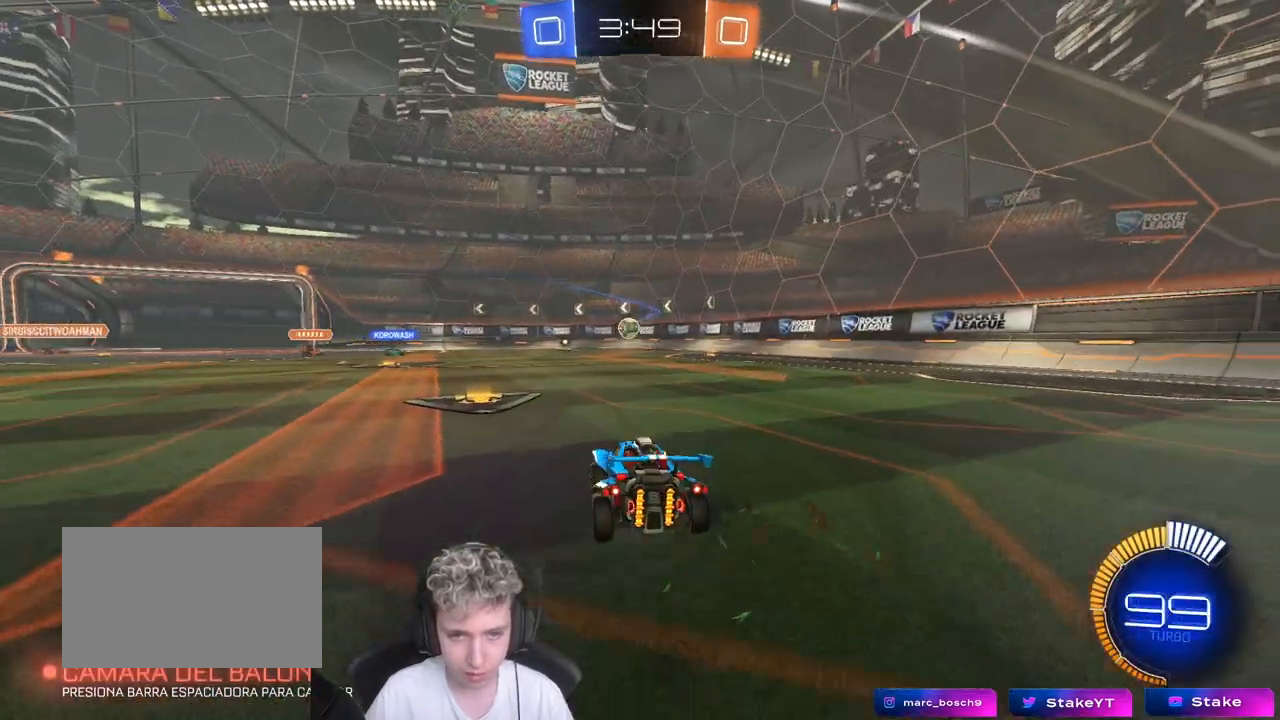
{"keys": [], "mouse": [], "mouse_move": "still", "events": [[117, "a", "up"], [200, "w", "up"]]}
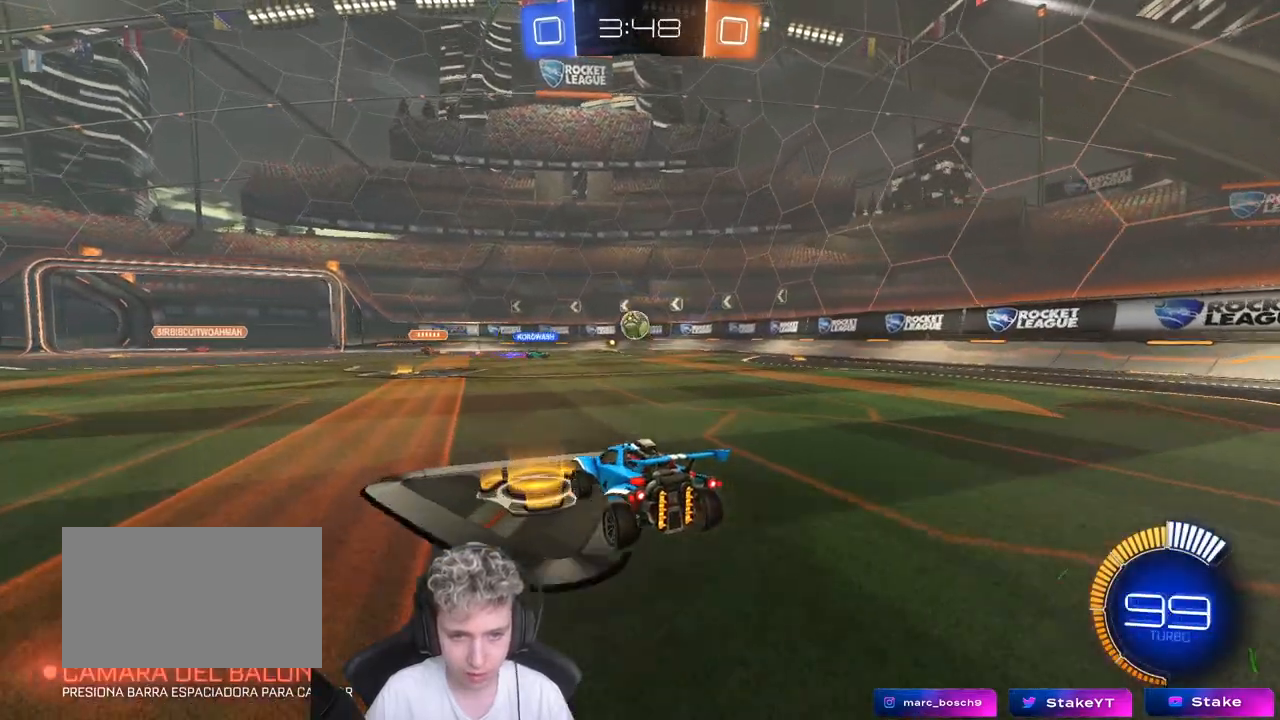
{"keys": ["d", "w"], "mouse": [], "mouse_move": "still", "events": [[167, "w", "down"], [367, "d", "down"]]}
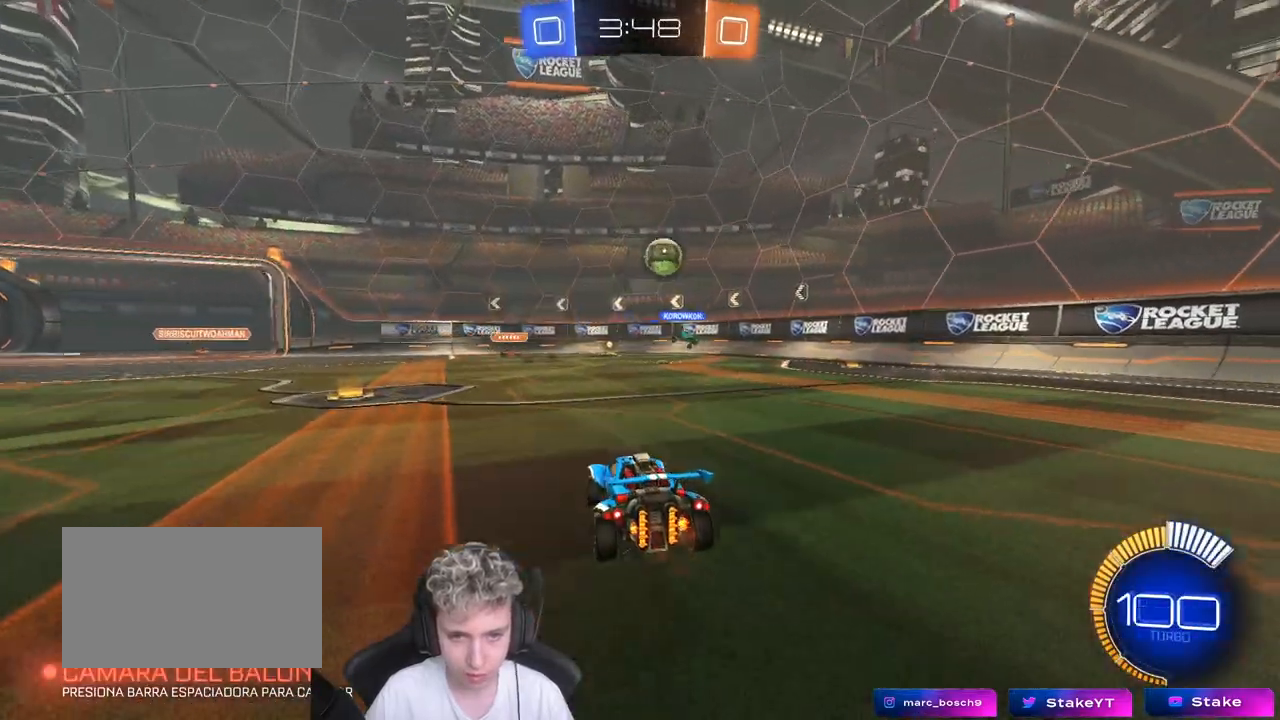
{"keys": ["d", "w"], "mouse": [], "mouse_move": "still", "events": [[200, "shift", "down"], [200, "w", "up"], [333, "shift", "up"], [333, "w", "down"]]}
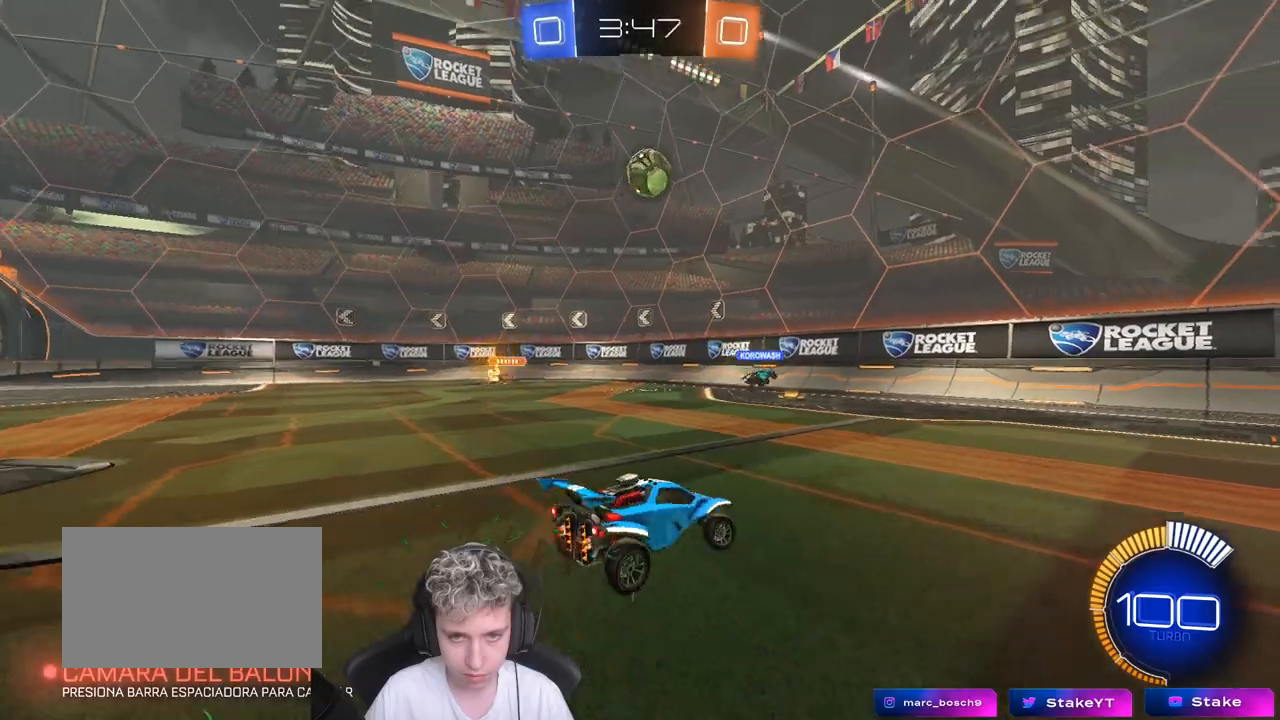
{"keys": ["d", "w"], "mouse": [], "mouse_move": "still", "events": [[217, "shift", "down"], [300, "shift", "up"]]}
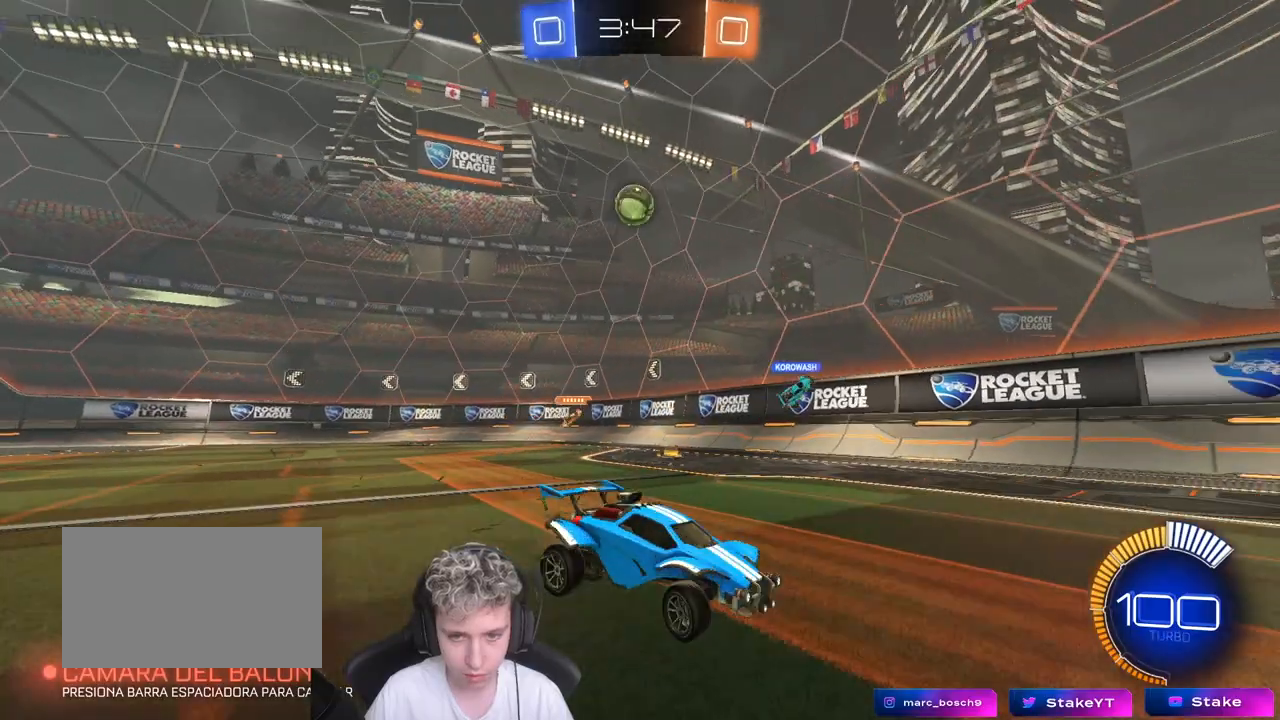
{"keys": ["w"], "mouse": ["left"], "mouse_move": "still", "events": [[133, "d", "up"], [367, "mouse_left", "down"]]}
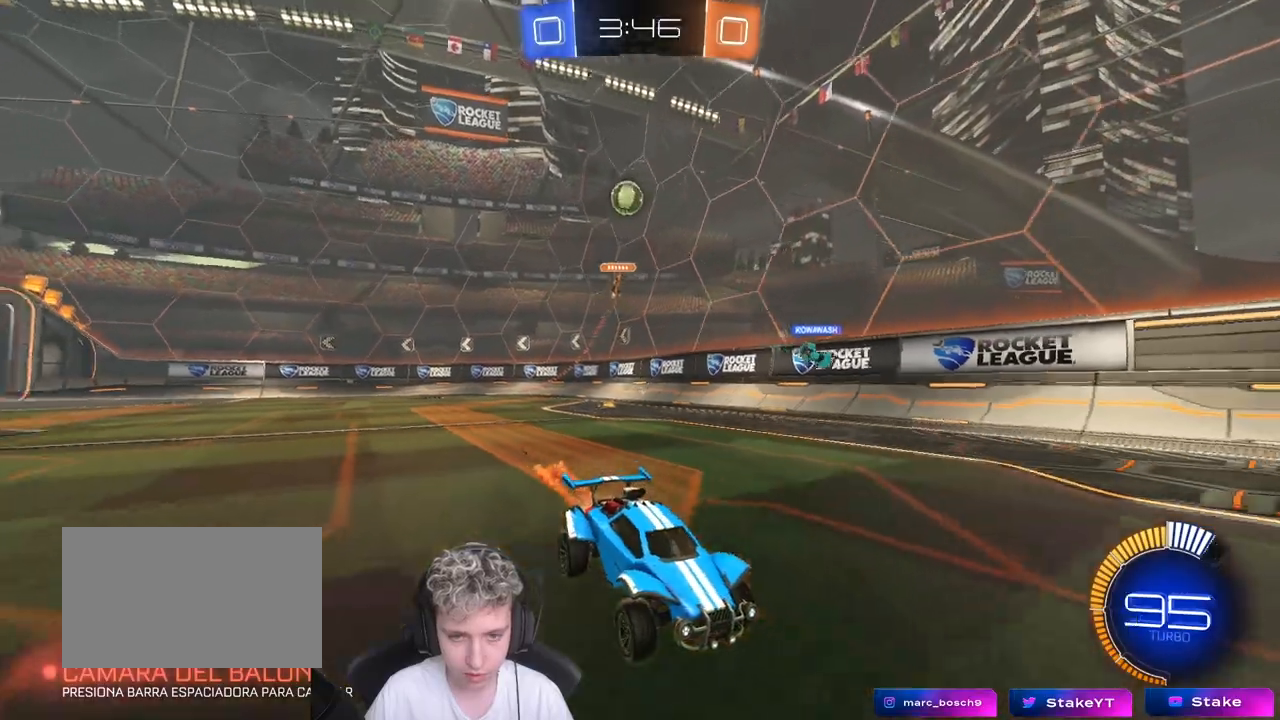
{"keys": ["d", "shift", "w"], "mouse": [], "mouse_move": "still", "events": [[183, "d", "down"], [483, "mouse_left", "up"], [483, "shift", "down"]]}
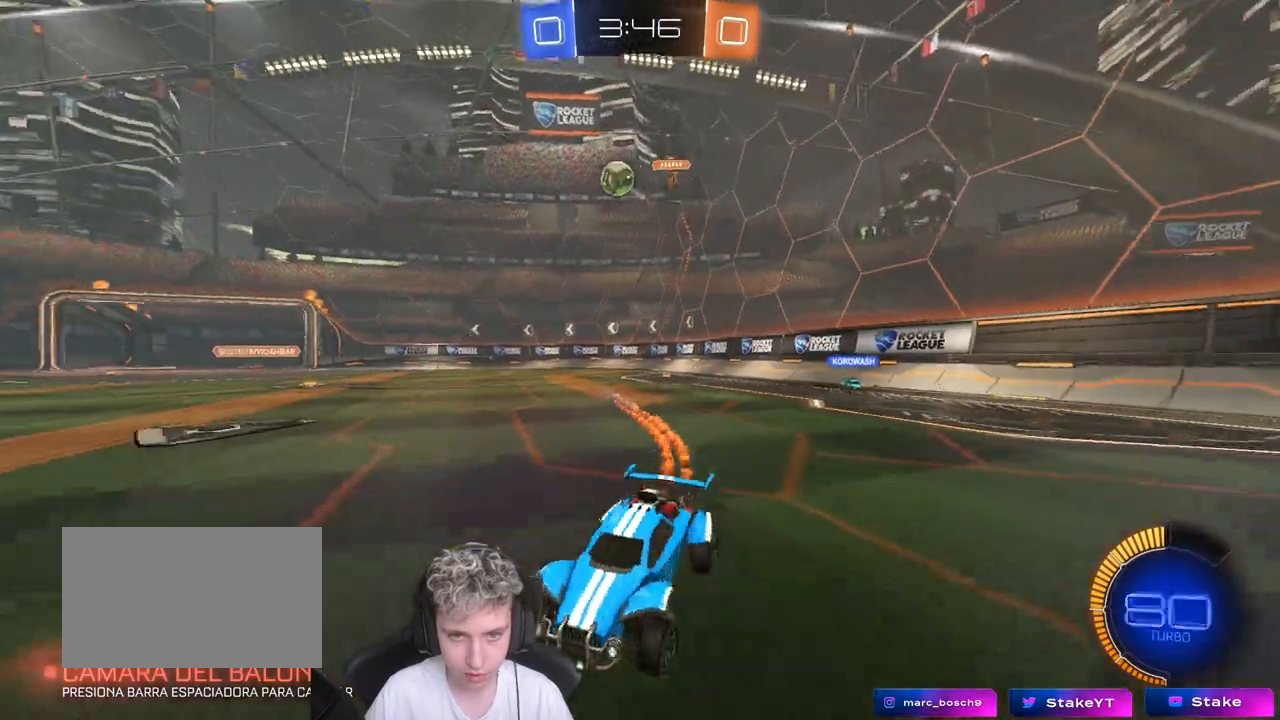
{"keys": ["w"], "mouse": ["left"], "mouse_move": "still", "events": [[67, "shift", "up"], [117, "d", "up"], [400, "mouse_left", "down"]]}
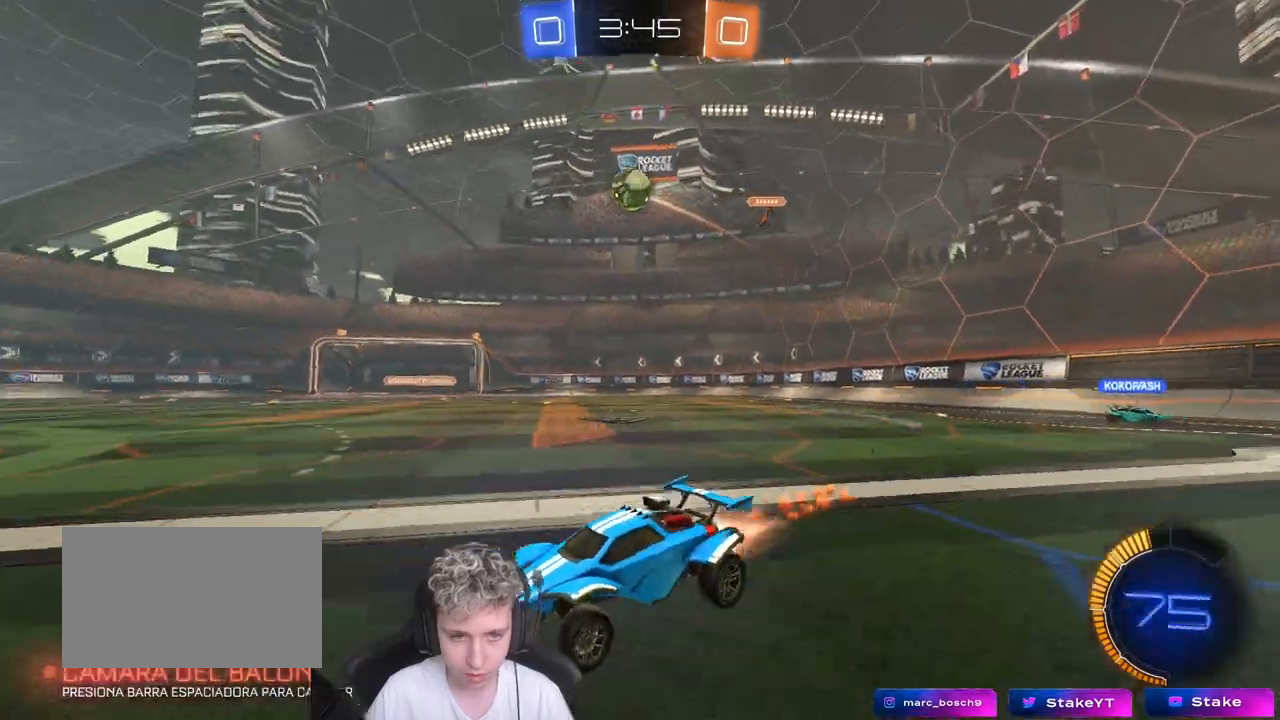
{"keys": ["w"], "mouse": [], "mouse_move": "still", "events": [[133, "mouse_left", "up"]]}
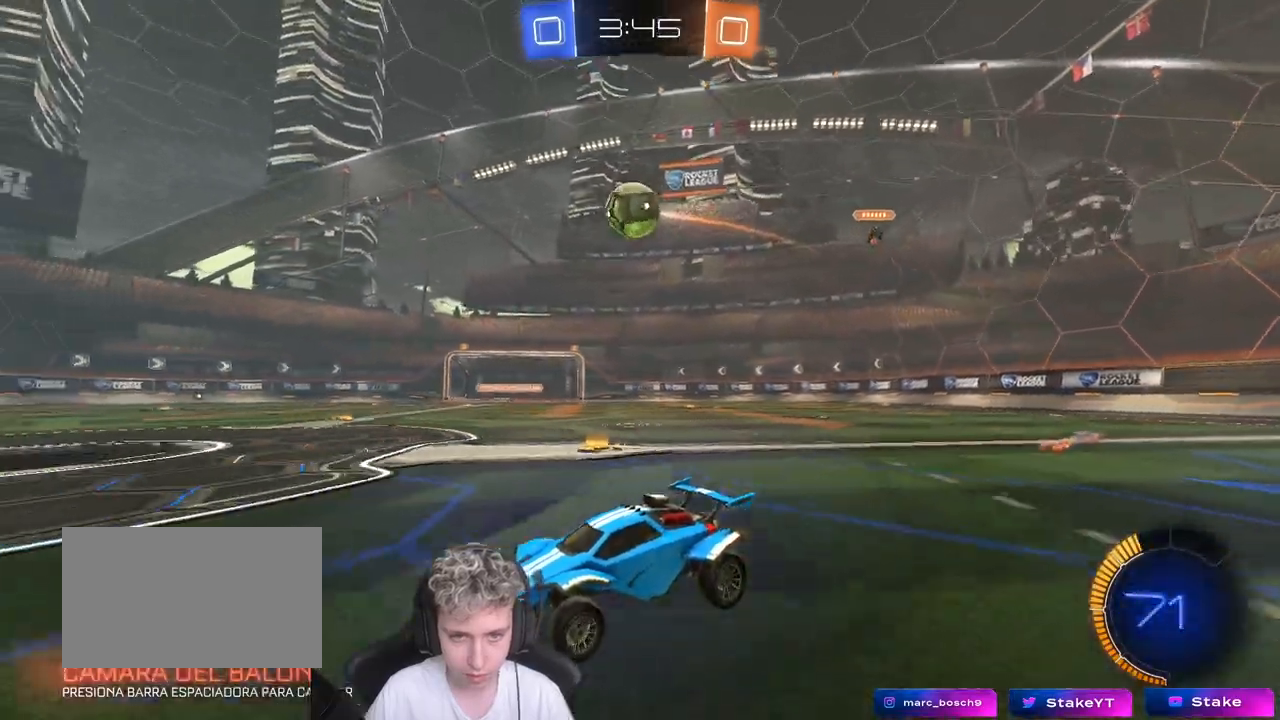
{"keys": ["d", "w"], "mouse": ["left"], "mouse_move": "still", "events": [[150, "d", "down"], [333, "mouse_left", "down"]]}
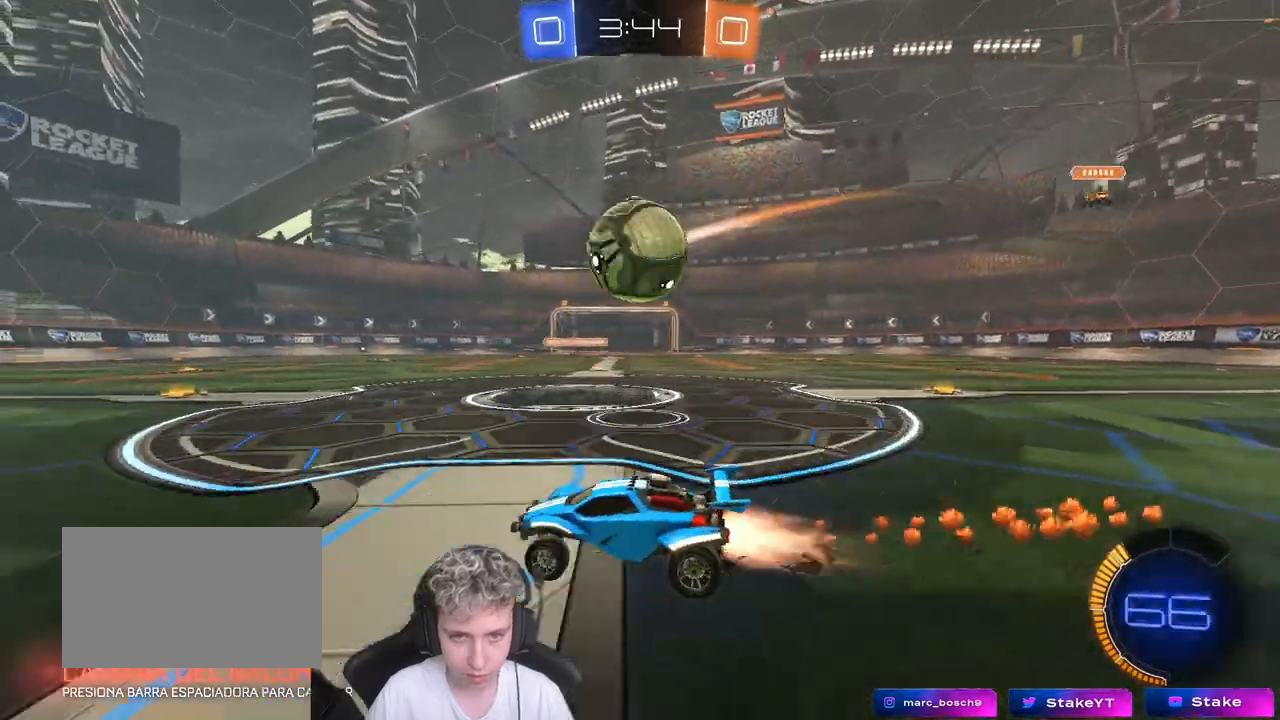
{"keys": ["w"], "mouse": ["left"], "mouse_move": "still", "events": [[33, "d", "up"], [67, "d", "down"], [117, "mouse_left", "up"], [250, "a", "down"], [250, "d", "up"], [250, "mouse_left", "down"], [483, "a", "up"]]}
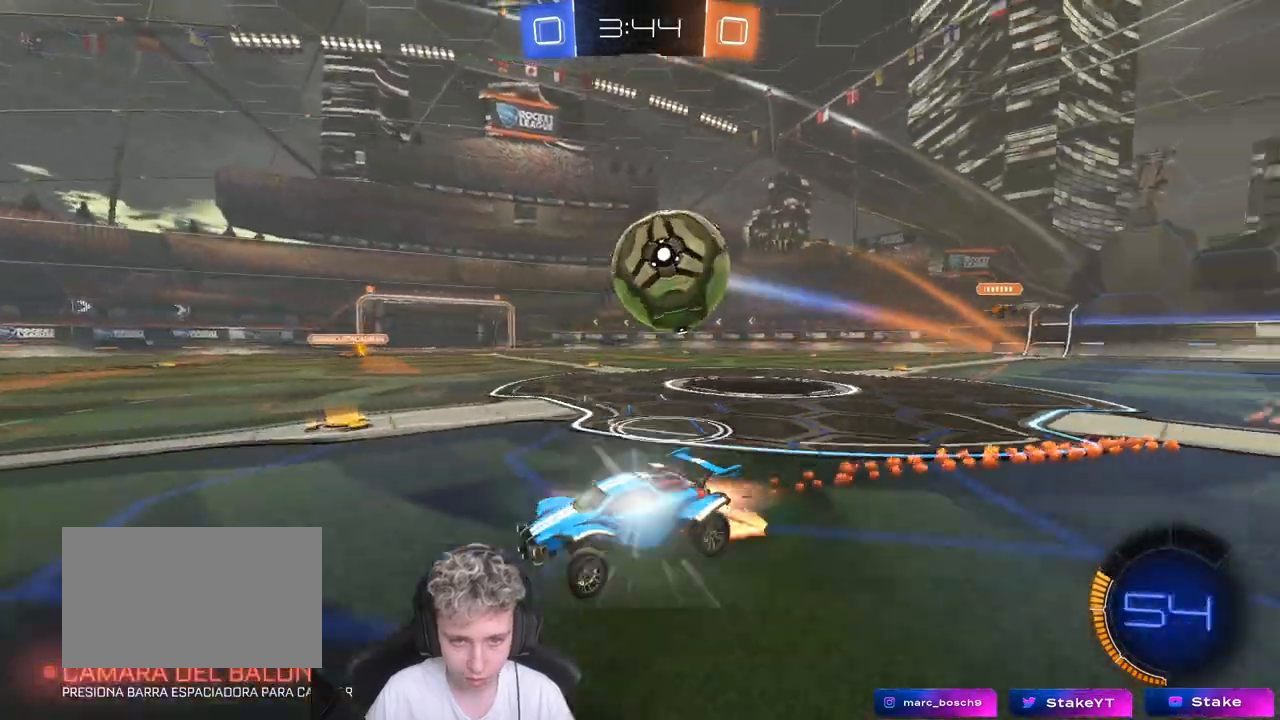
{"keys": ["s"], "mouse": [], "mouse_move": "still", "events": [[33, "space", "down"], [133, "d", "down"], [183, "mouse_left", "up"], [183, "space", "up"], [267, "shift", "down"], [317, "shift", "up"], [317, "space", "down"], [367, "w", "up"], [417, "d", "up"], [417, "space", "up"], [500, "s", "down"]]}